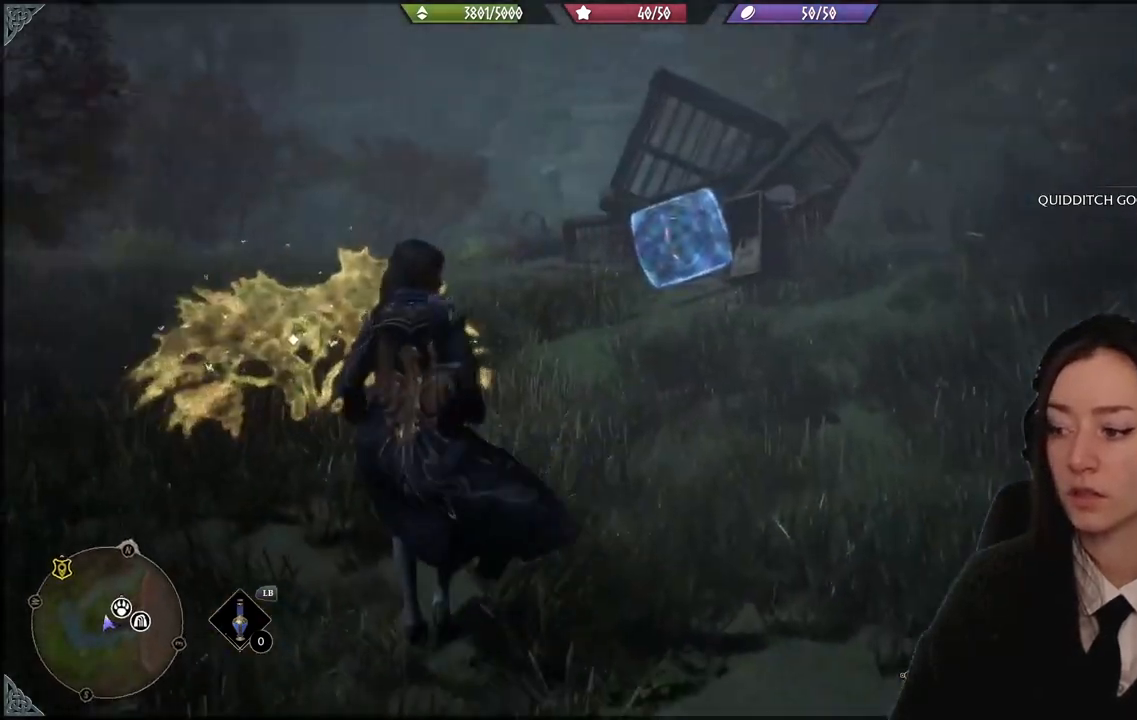
Gameplay with a controller (Xbox layout); each line is a JSON object with the inputs held at the frame after it. "events" lists button and stick changes between this image and that frame as [ms after this image, input, new state], when the widget could be followed in between.
{"buttons": ["R2"], "left_stick": "center", "right_stick": "center", "events": [[134, "left_stick", "center"]]}
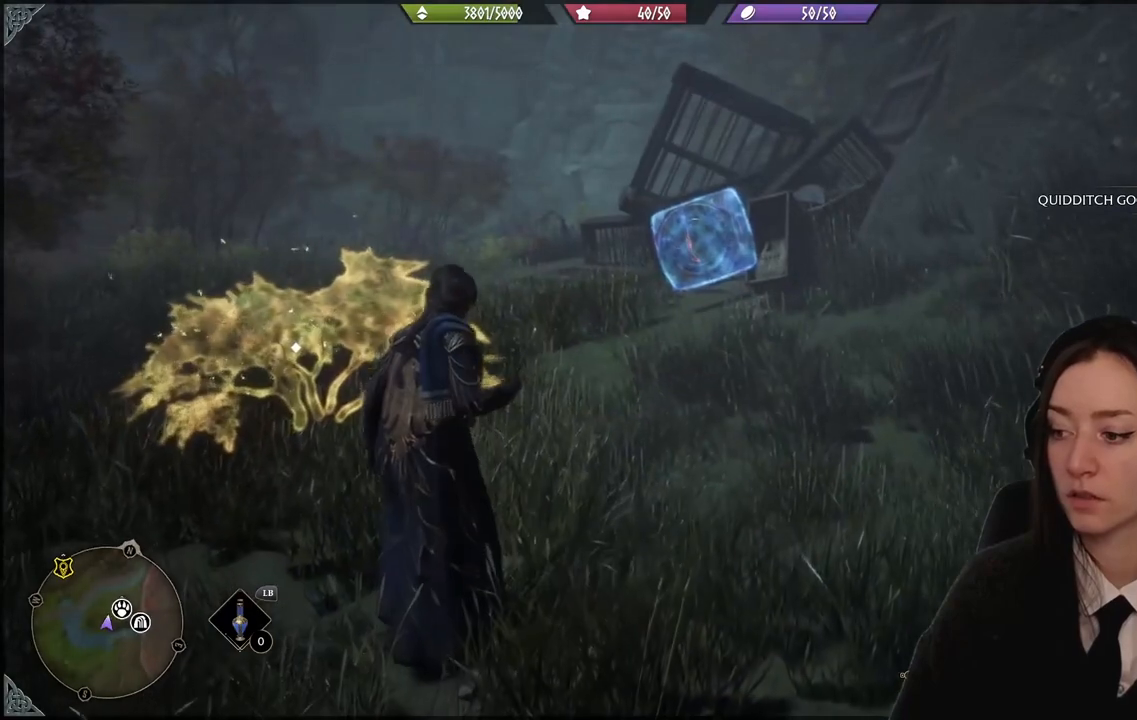
{"buttons": ["R2"], "left_stick": "center", "right_stick": "center", "events": []}
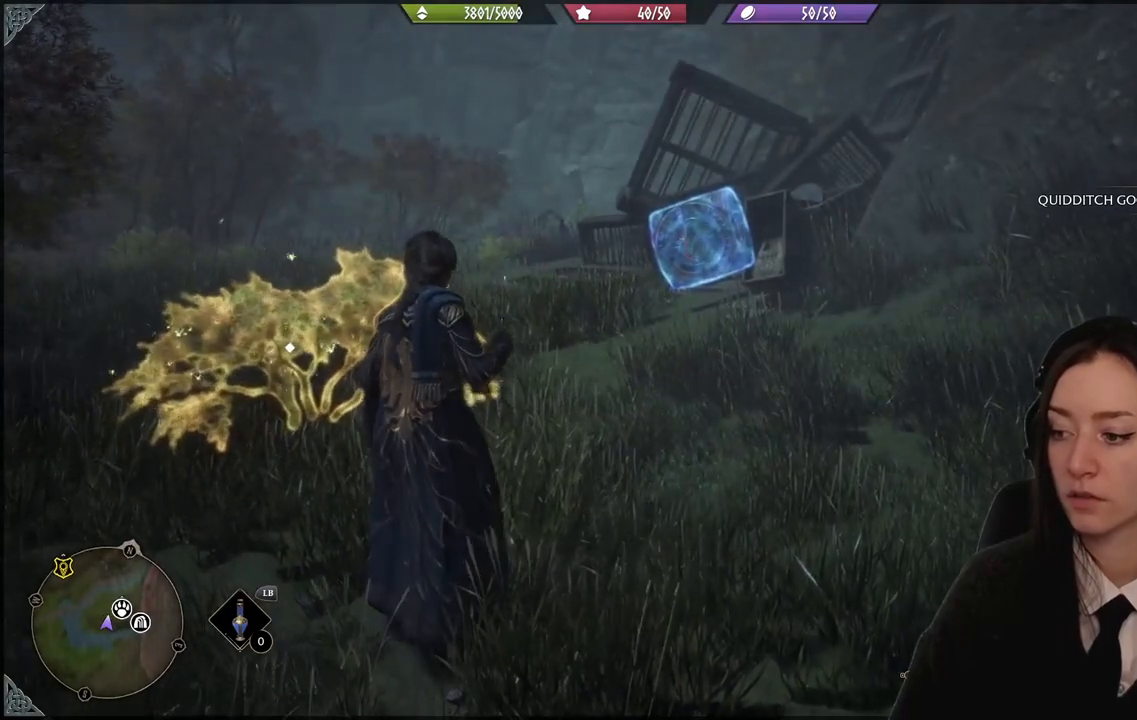
{"buttons": ["R2"], "left_stick": "up-left", "right_stick": "right", "events": [[34, "left_stick", "up-left"], [334, "right_stick", "right"]]}
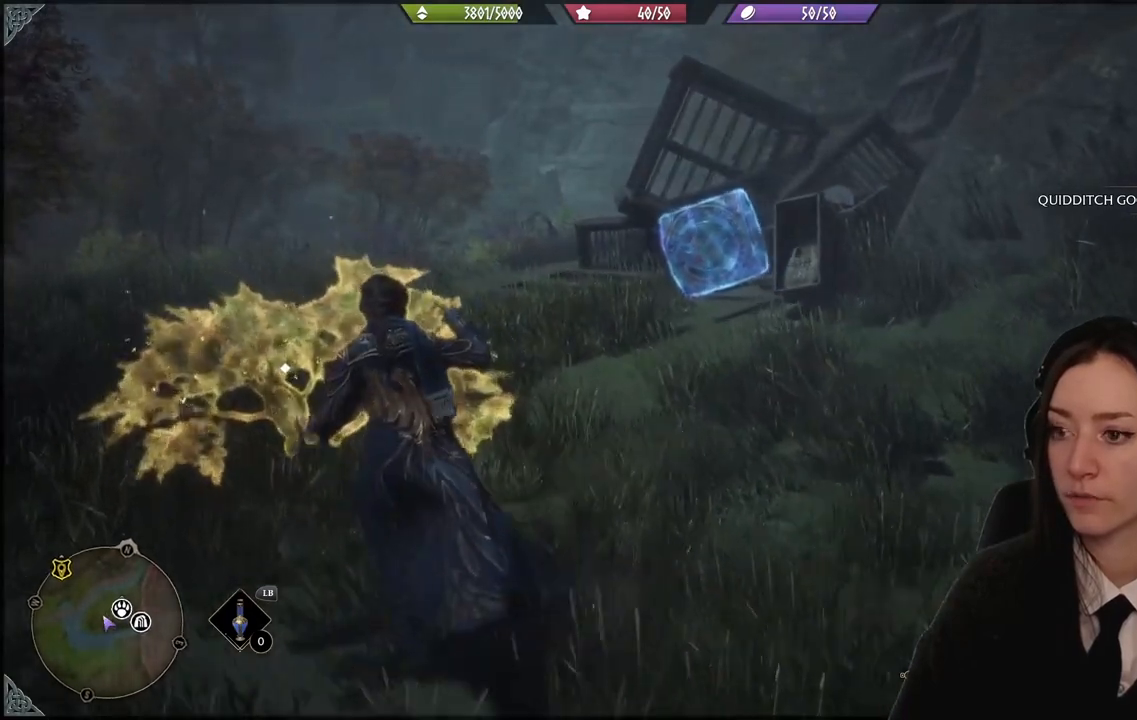
{"buttons": ["R2"], "left_stick": "center", "right_stick": "center", "events": [[166, "left_stick", "center"], [200, "right_stick", "center"]]}
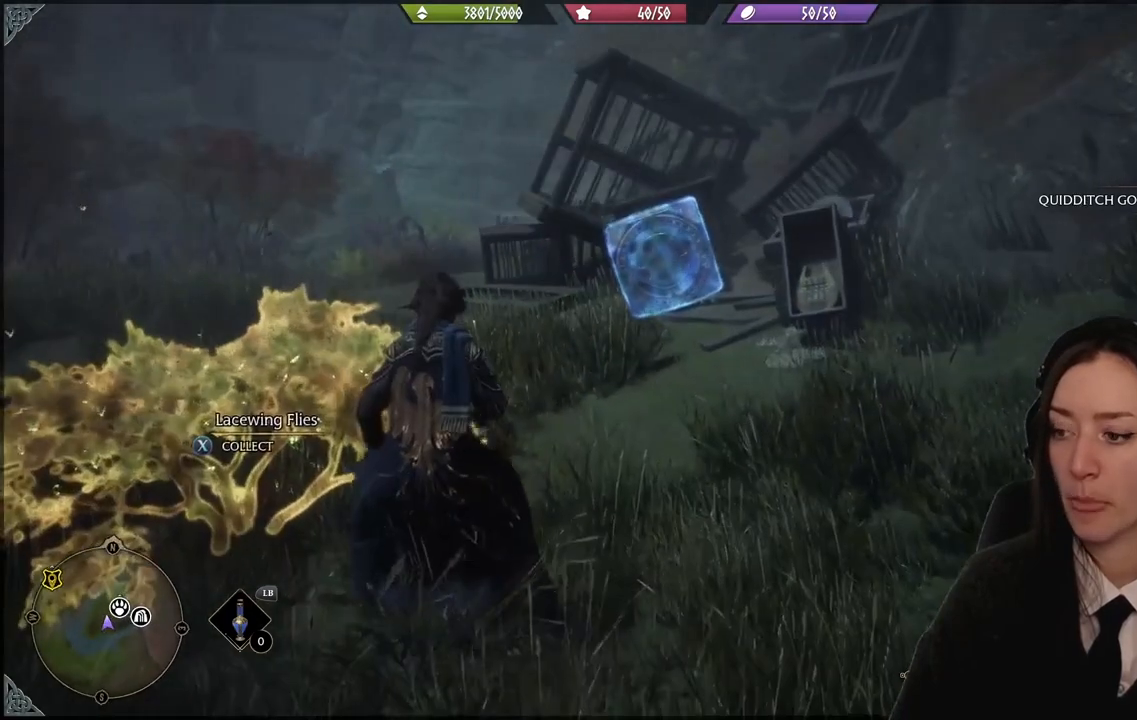
{"buttons": ["R2"], "left_stick": "center", "right_stick": "center", "events": []}
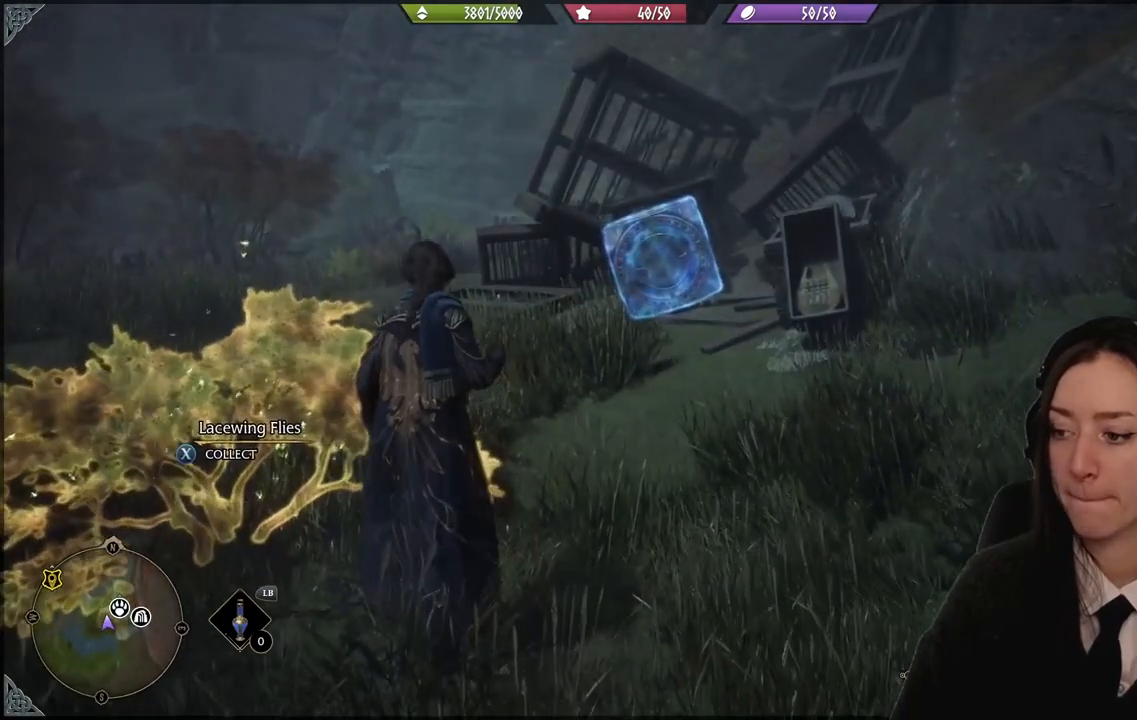
{"buttons": ["R2"], "left_stick": "center", "right_stick": "center", "events": []}
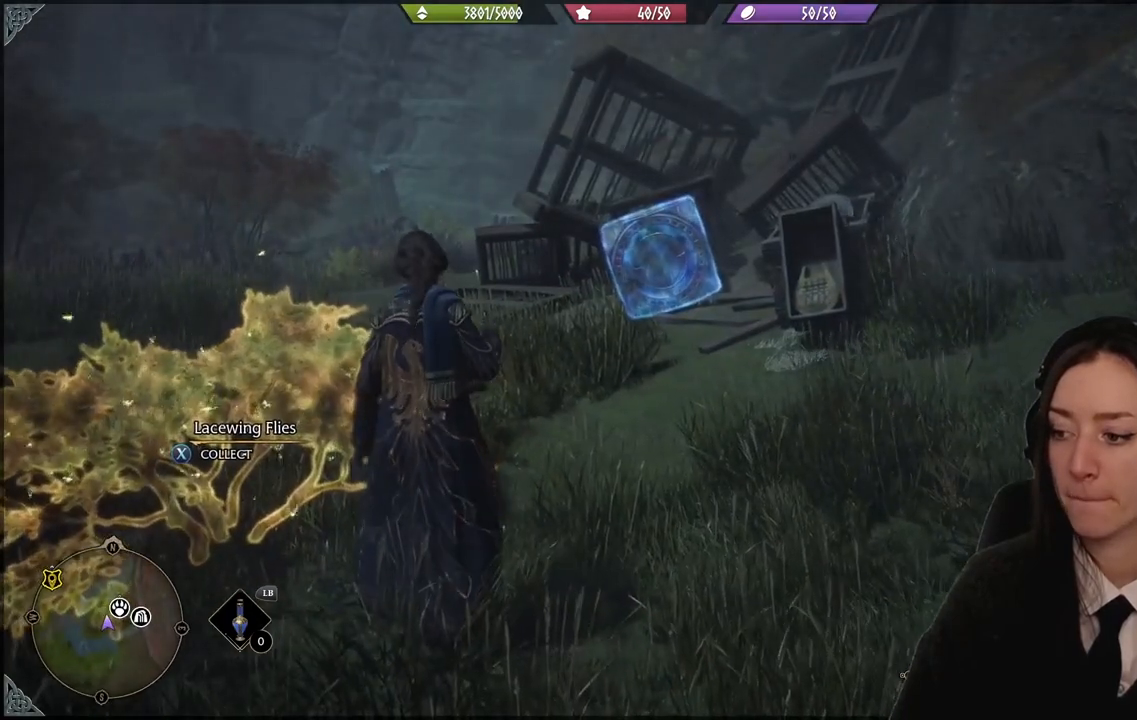
{"buttons": [], "left_stick": "center", "right_stick": "center", "events": [[200, "R2", "up"]]}
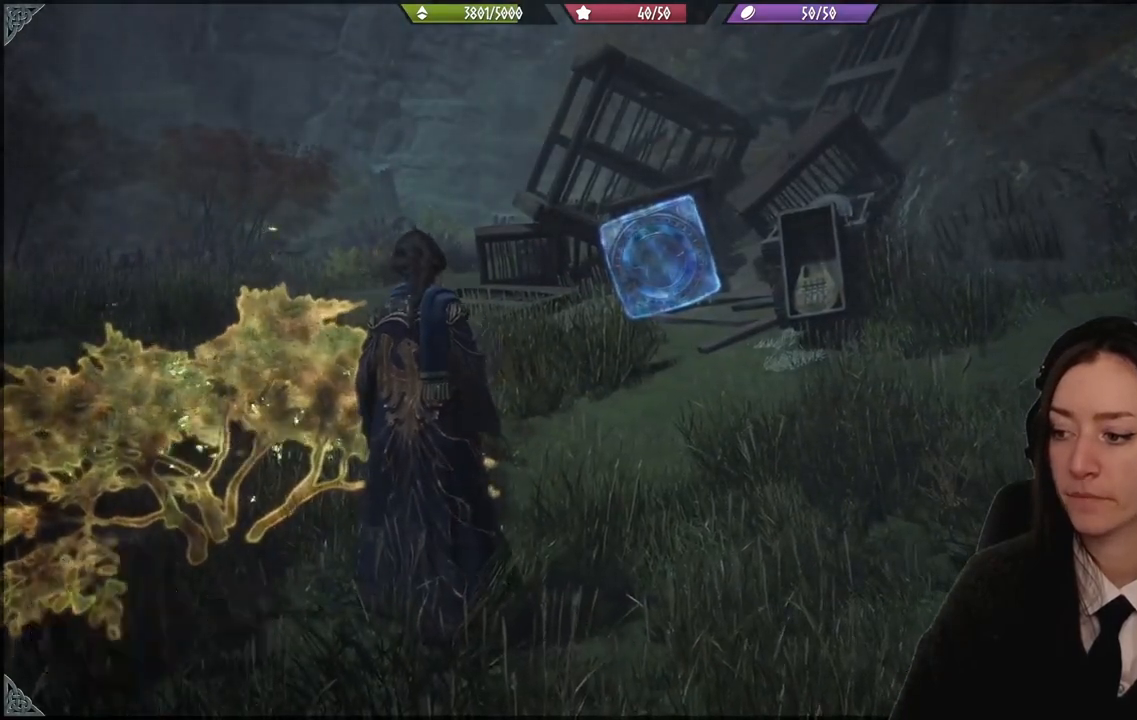
{"buttons": [], "left_stick": "up-left", "right_stick": "center", "events": [[300, "left_stick", "up-left"]]}
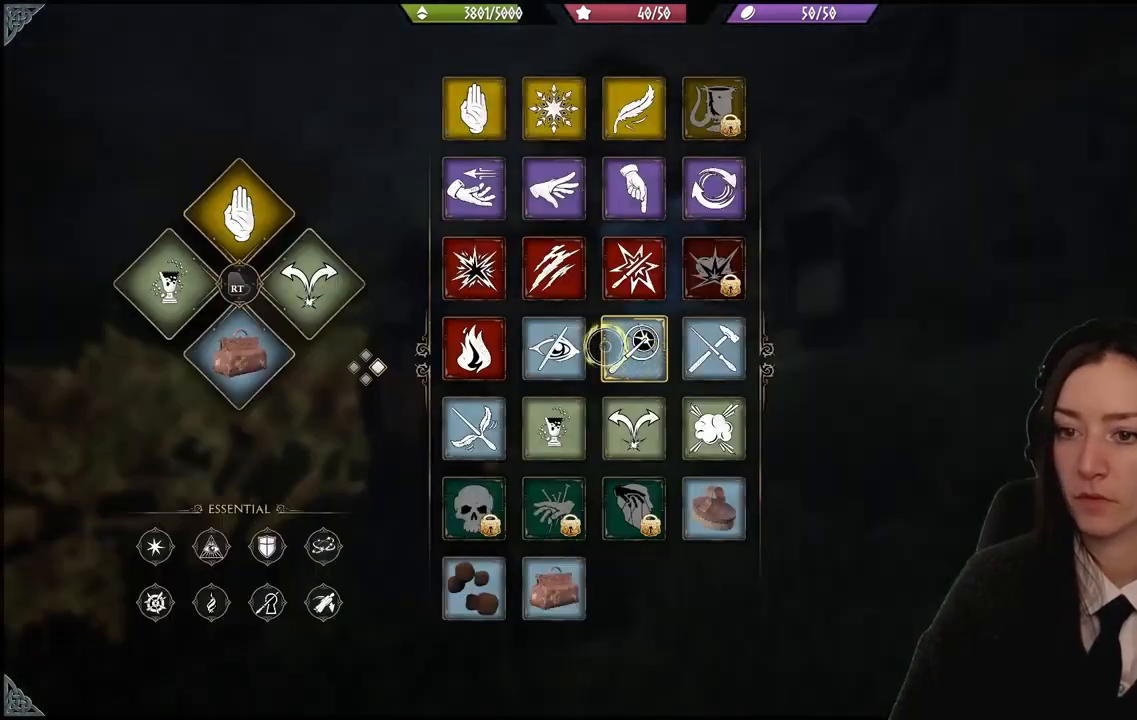
{"buttons": ["R2"], "left_stick": "down-left", "right_stick": "center", "events": [[267, "left_stick", "down-left"], [334, "left_stick", "down"], [467, "R2", "down"], [501, "left_stick", "down-left"]]}
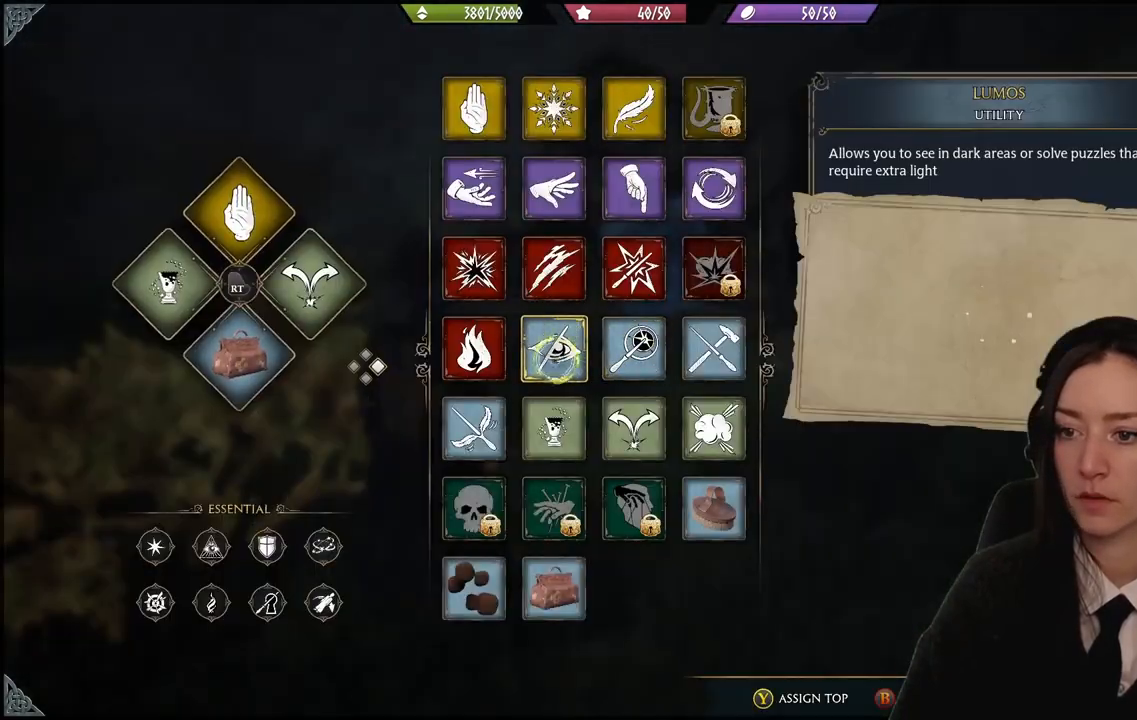
{"buttons": ["R2"], "left_stick": "right", "right_stick": "center", "events": [[133, "left_stick", "right"]]}
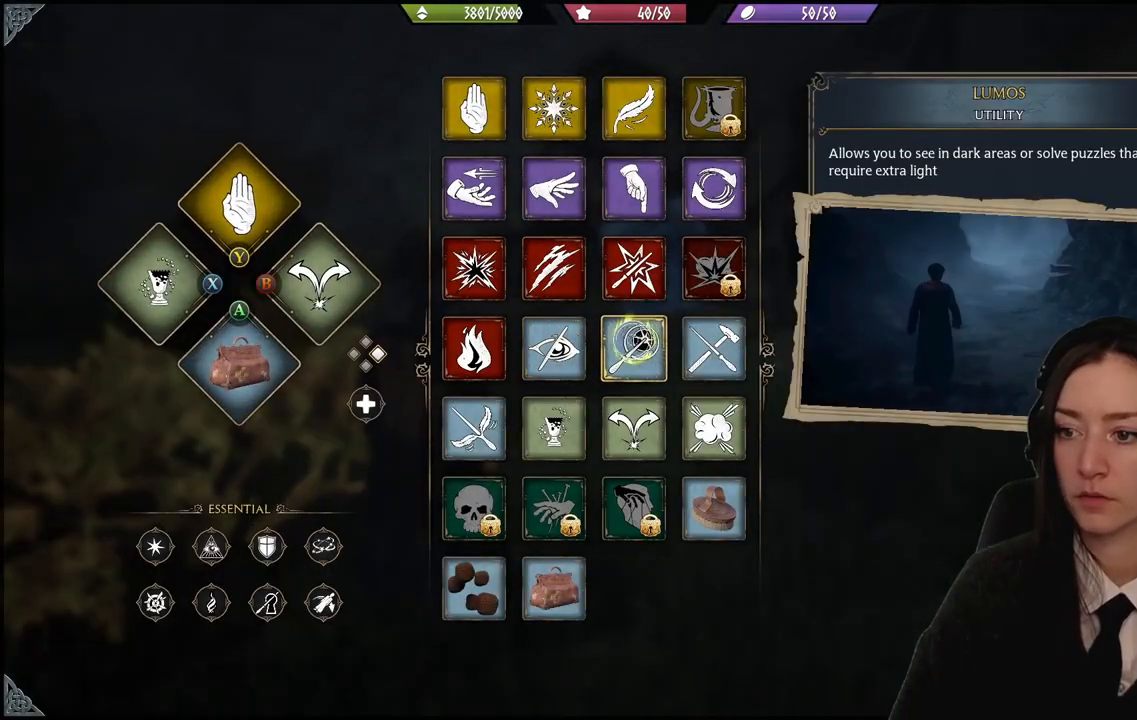
{"buttons": ["R2"], "left_stick": "down-left", "right_stick": "center", "events": [[67, "left_stick", "center"], [134, "left_stick", "down-left"]]}
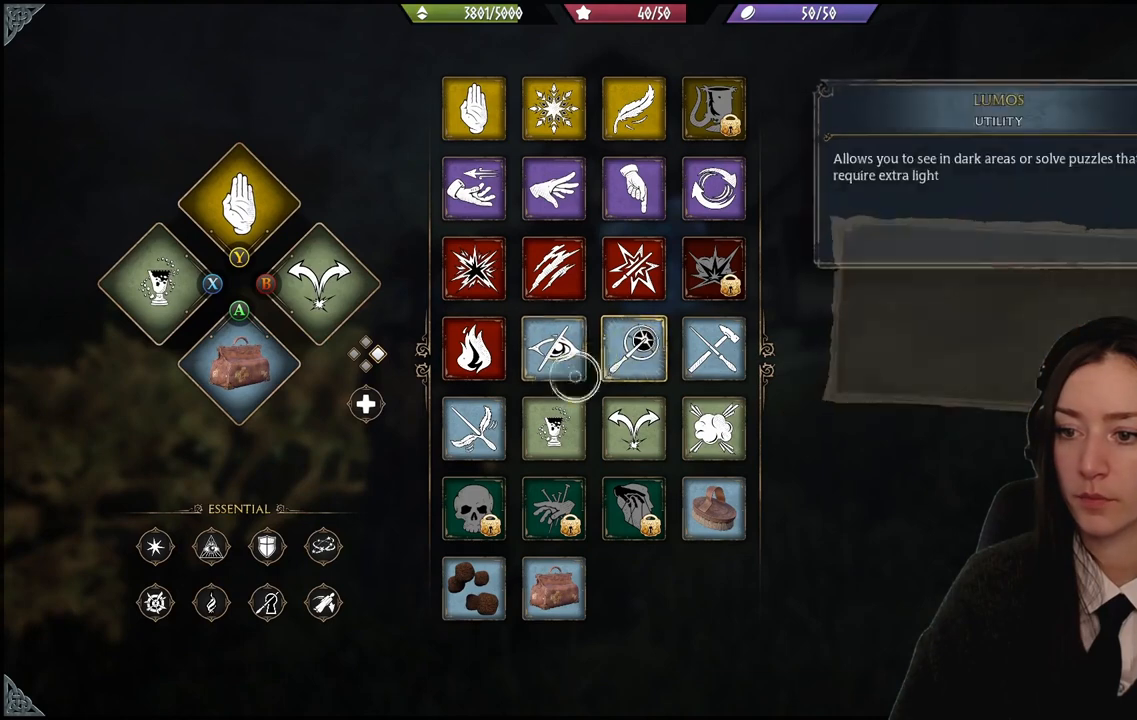
{"buttons": ["X", "R2"], "left_stick": "center", "right_stick": "center", "events": [[433, "X", "down"], [500, "left_stick", "center"]]}
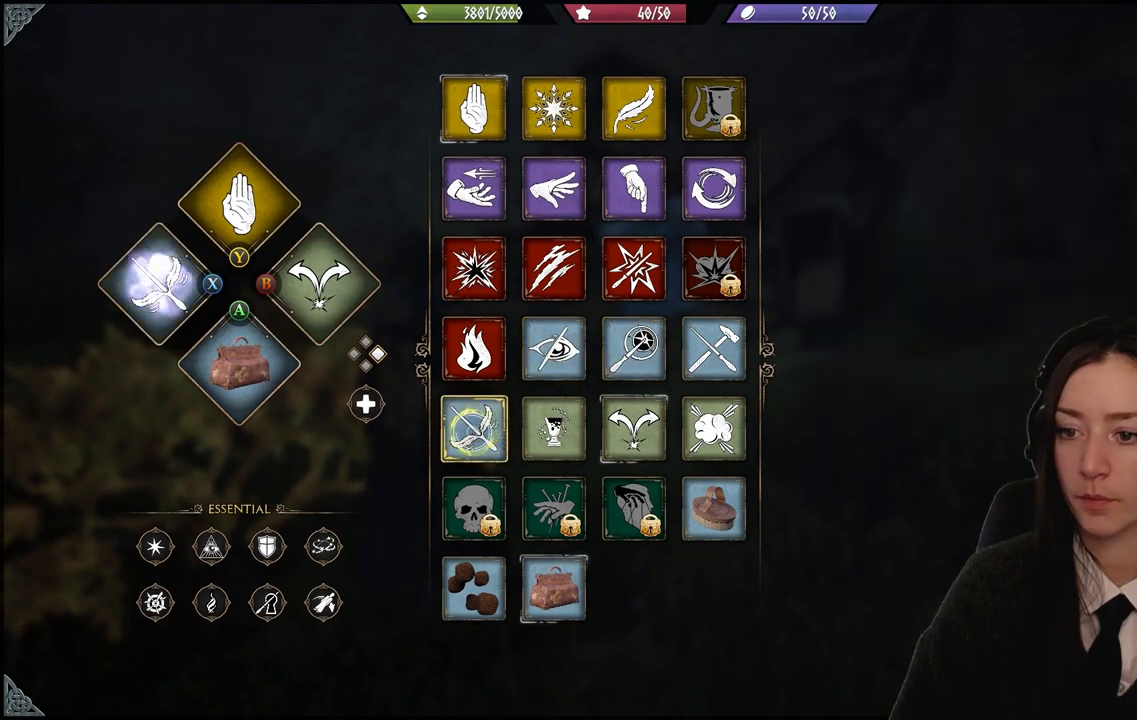
{"buttons": ["R2"], "left_stick": "up-right", "right_stick": "center", "events": [[67, "X", "up"], [67, "left_stick", "up-right"]]}
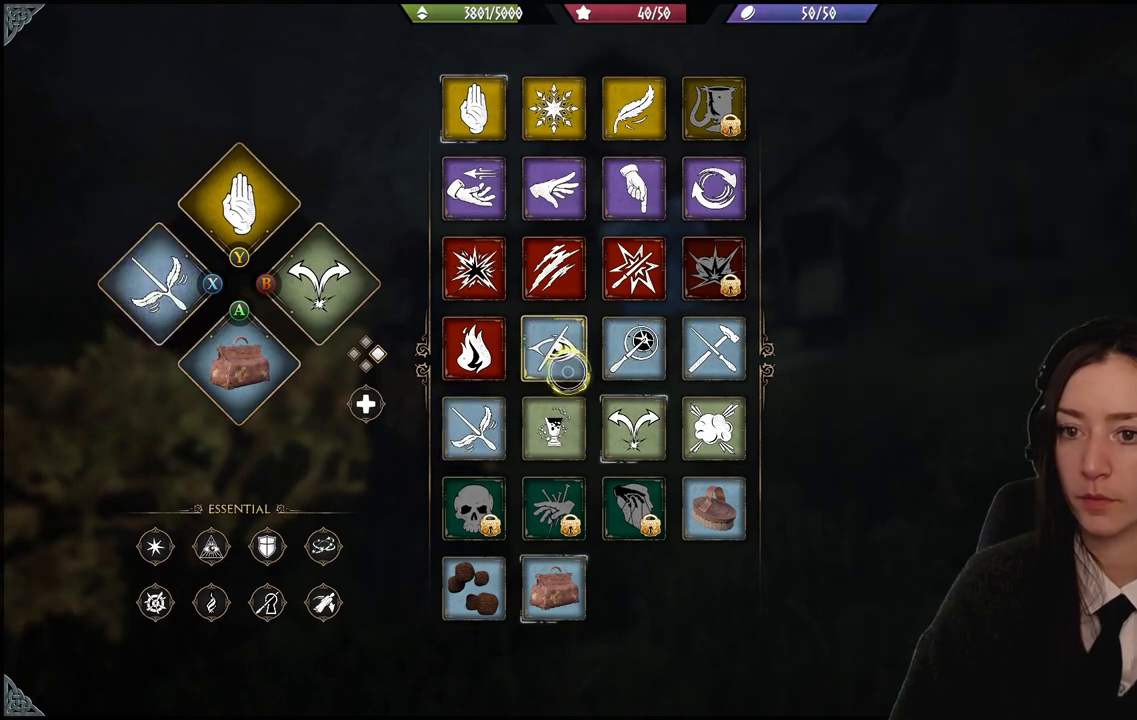
{"buttons": ["R2"], "left_stick": "right", "right_stick": "center", "events": [[33, "left_stick", "center"], [300, "left_stick", "right"]]}
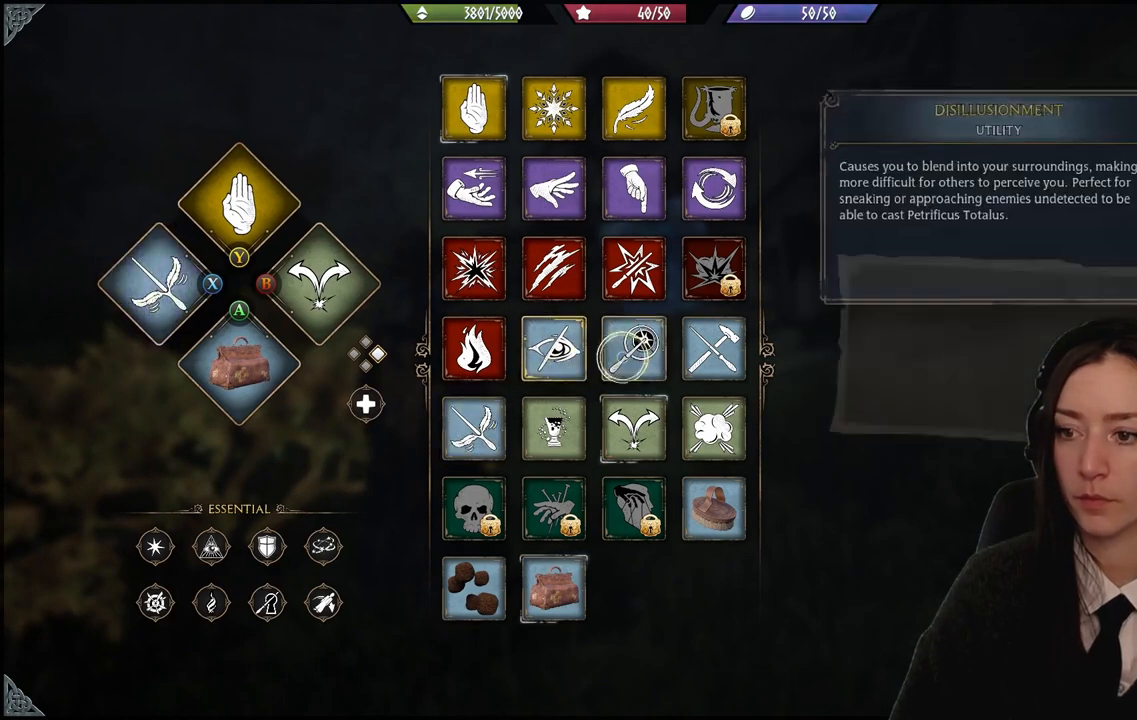
{"buttons": ["R2"], "left_stick": "right", "right_stick": "center", "events": [[67, "left_stick", "center"], [100, "Y", "down"], [234, "Y", "up"], [434, "left_stick", "right"]]}
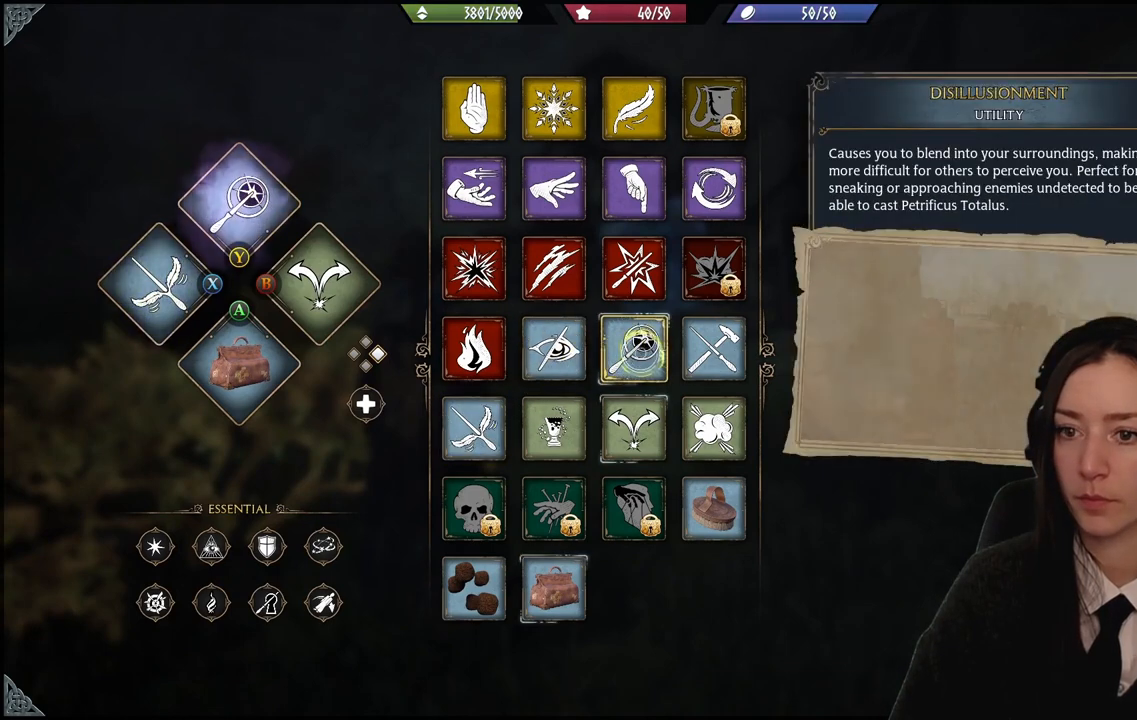
{"buttons": ["R2"], "left_stick": "center", "right_stick": "center", "events": [[367, "B", "down"], [367, "left_stick", "center"], [433, "B", "up"]]}
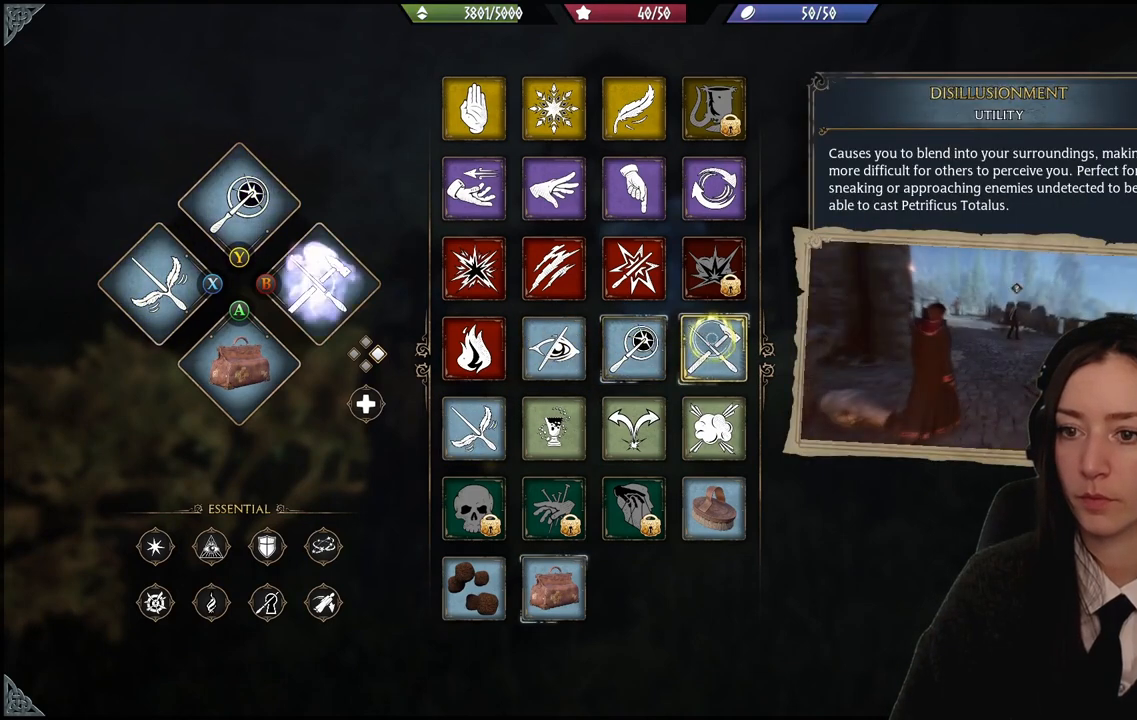
{"buttons": ["R2"], "left_stick": "left", "right_stick": "center", "events": [[34, "left_stick", "down-left"], [267, "left_stick", "left"]]}
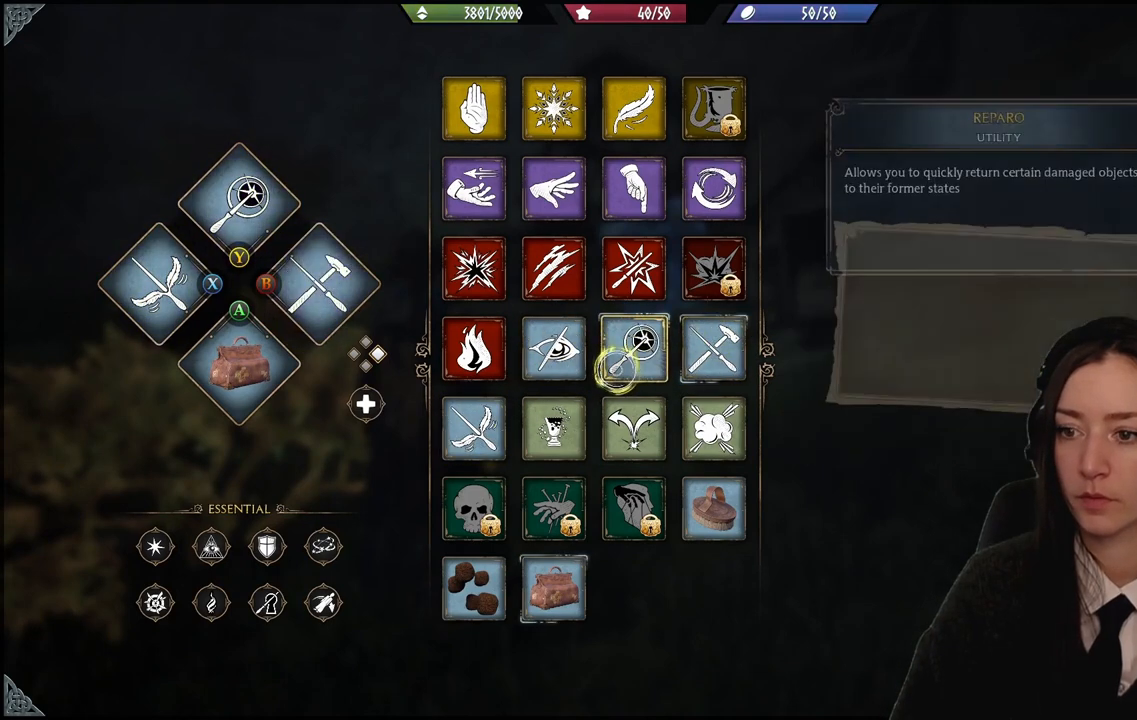
{"buttons": ["R2"], "left_stick": "center", "right_stick": "center", "events": [[267, "A", "down"], [267, "left_stick", "center"], [367, "A", "up"]]}
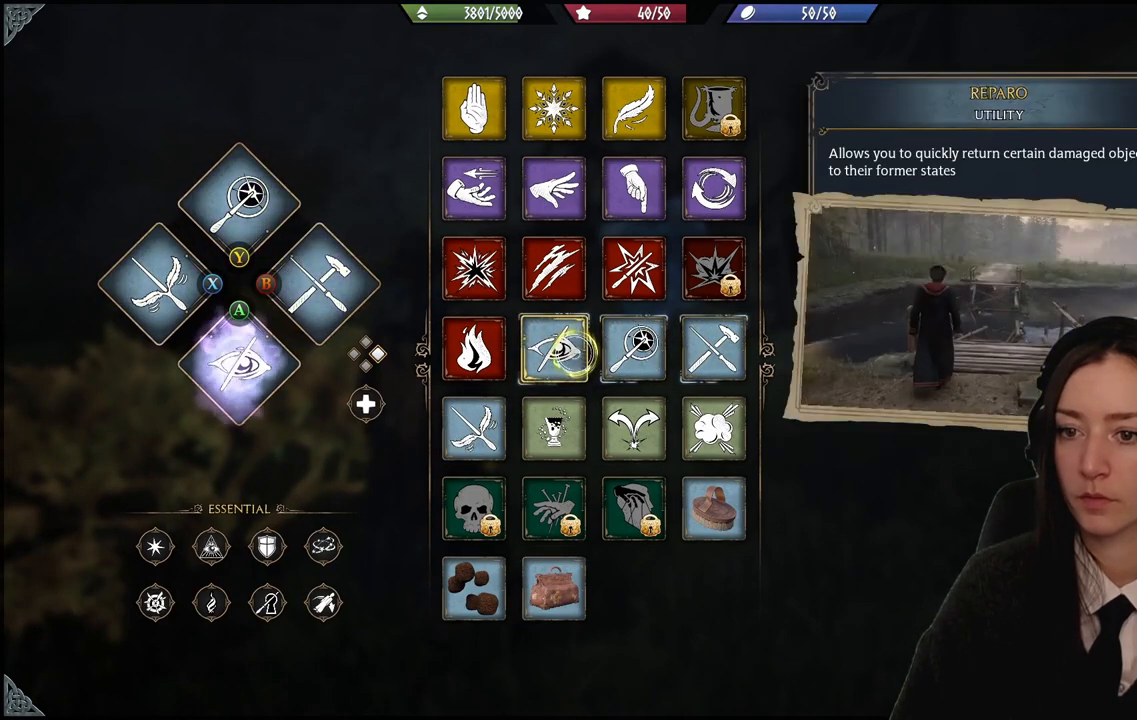
{"buttons": [], "left_stick": "down", "right_stick": "center", "events": [[134, "B", "down"], [200, "R2", "up"], [234, "B", "up"], [334, "left_stick", "down"]]}
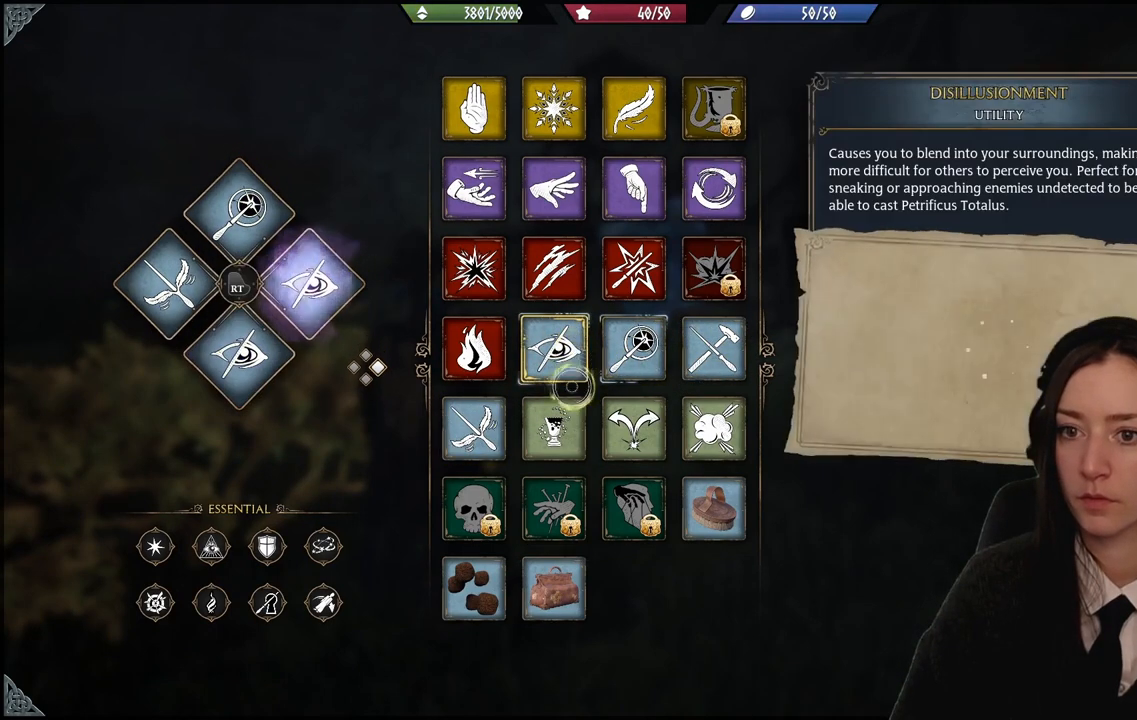
{"buttons": [], "left_stick": "down", "right_stick": "center", "events": [[33, "right_stick", "right"], [166, "right_stick", "down-right"], [300, "right_stick", "center"]]}
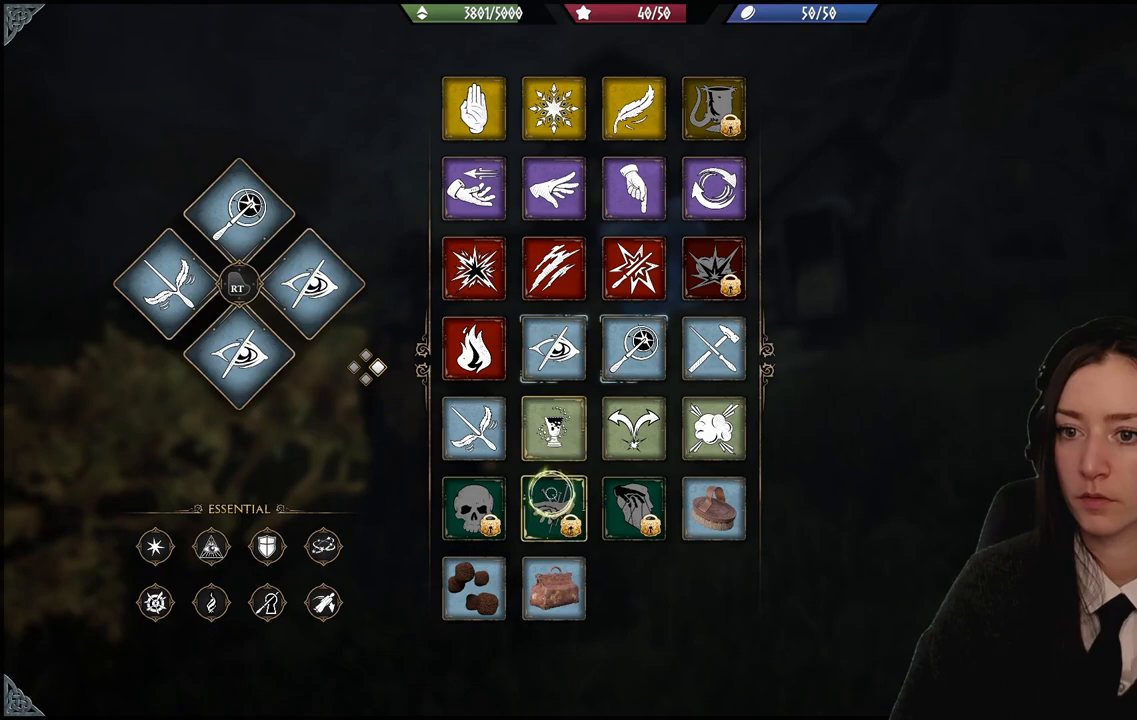
{"buttons": ["R2"], "left_stick": "up", "right_stick": "center", "events": [[200, "left_stick", "up-left"], [334, "left_stick", "up"], [434, "R2", "down"]]}
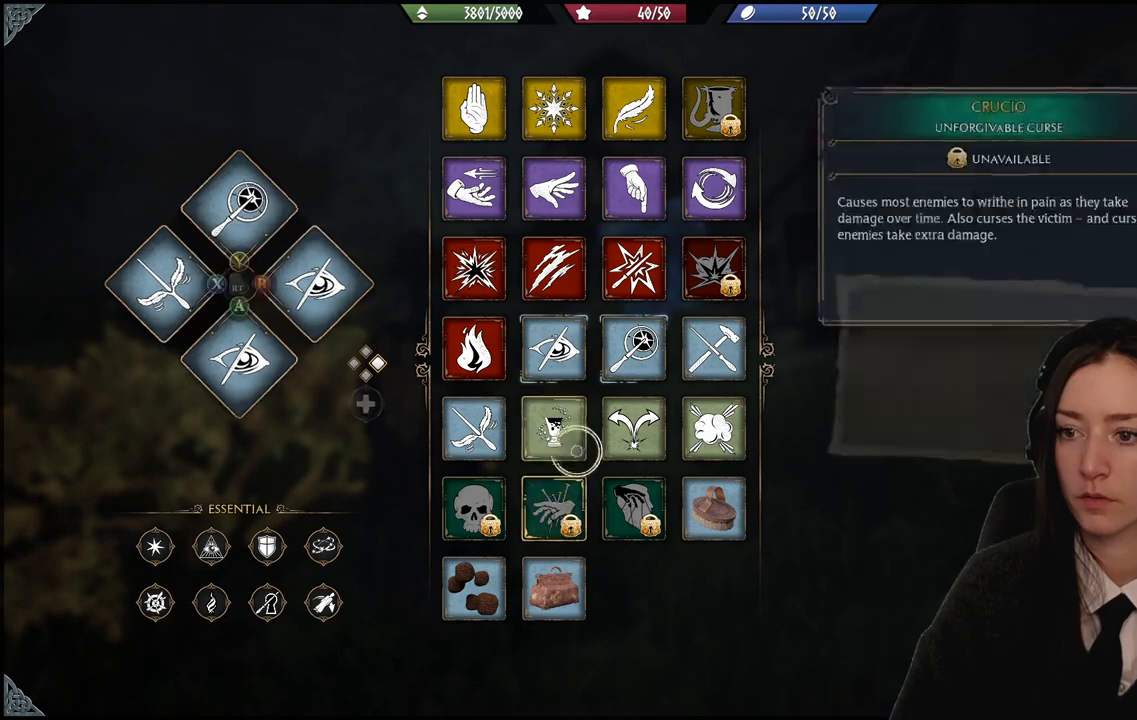
{"buttons": ["R2"], "left_stick": "center", "right_stick": "center", "events": [[400, "left_stick", "right"], [500, "left_stick", "center"]]}
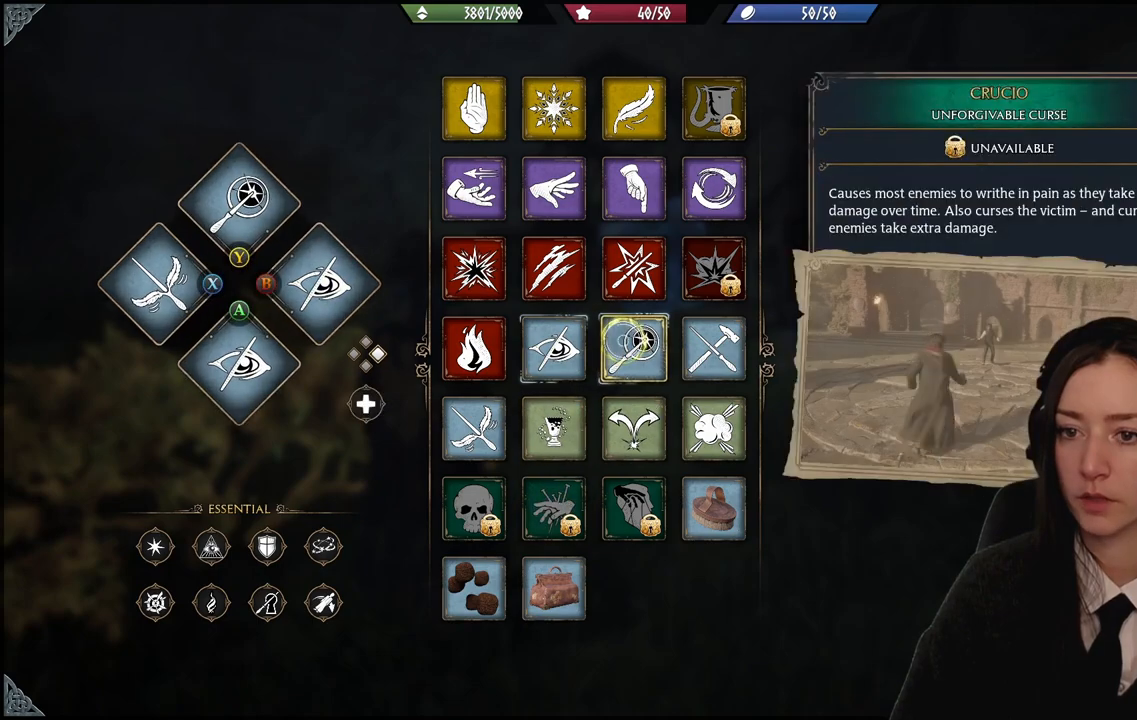
{"buttons": ["R2"], "left_stick": "right", "right_stick": "center", "events": [[334, "left_stick", "right"]]}
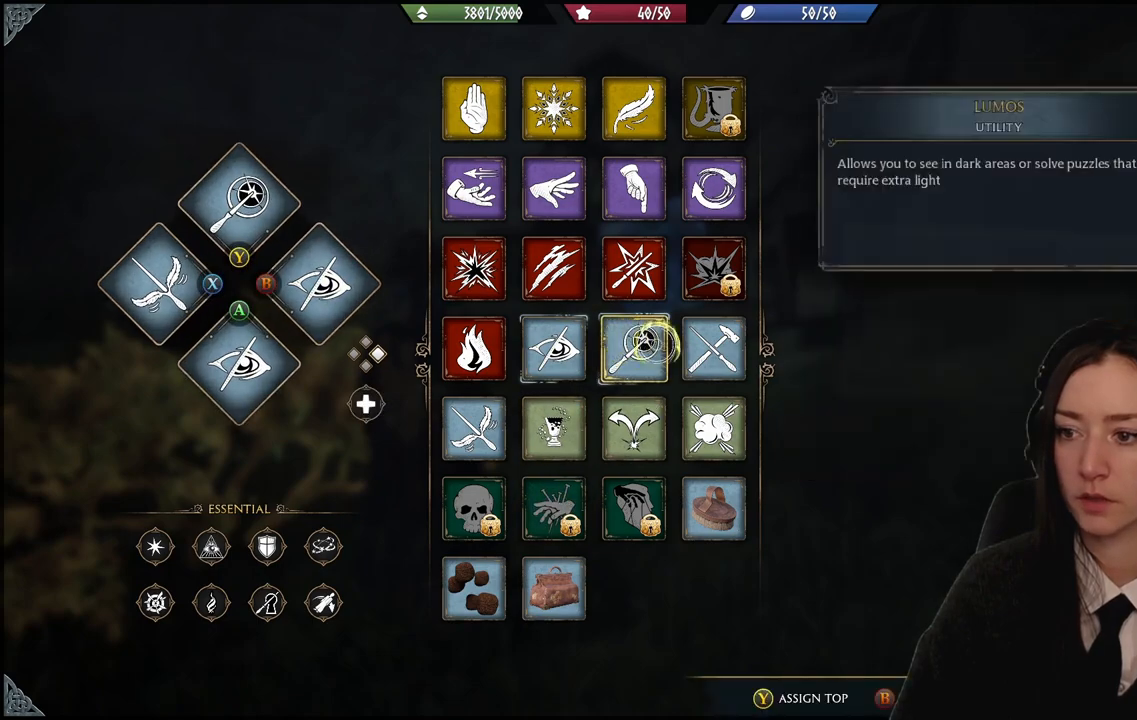
{"buttons": [], "left_stick": "center", "right_stick": "center", "events": [[267, "left_stick", "center"], [333, "B", "down"], [400, "B", "up"], [500, "R2", "up"]]}
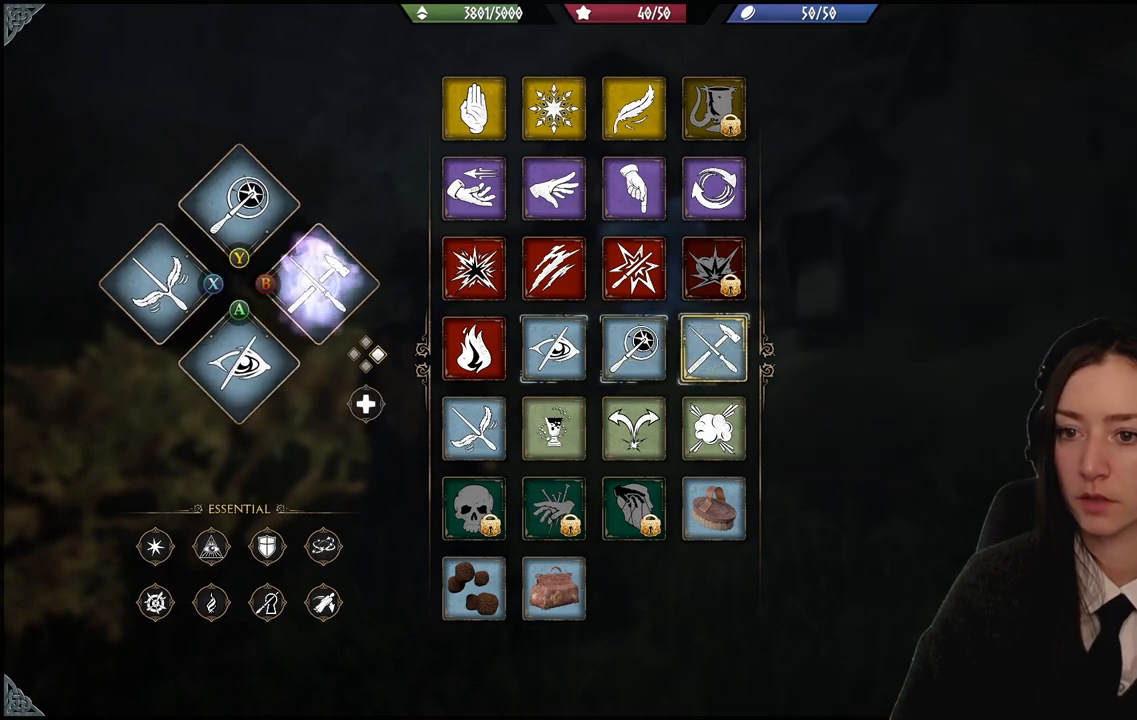
{"buttons": [], "left_stick": "down-left", "right_stick": "center", "events": [[100, "left_stick", "down-left"], [334, "B", "down"], [401, "B", "up"]]}
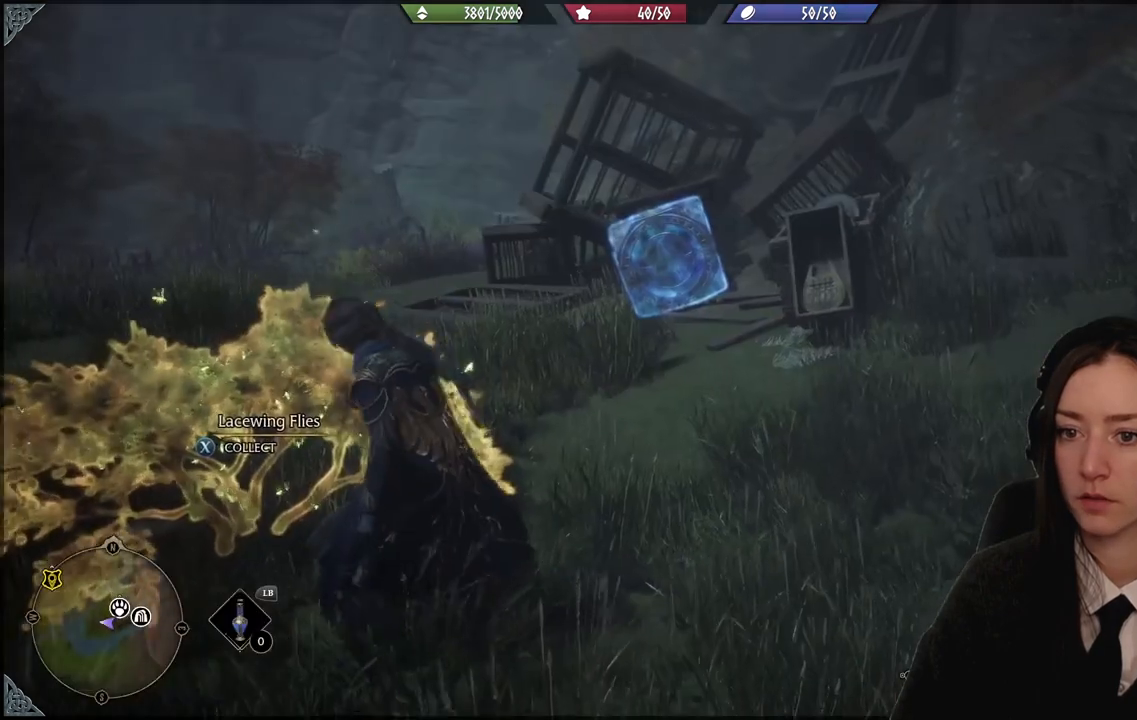
{"buttons": ["R2"], "left_stick": "up-left", "right_stick": "center", "events": [[133, "right_stick", "right"], [267, "left_stick", "down-right"], [367, "left_stick", "up"], [367, "right_stick", "center"], [433, "left_stick", "up-left"], [467, "R2", "down"]]}
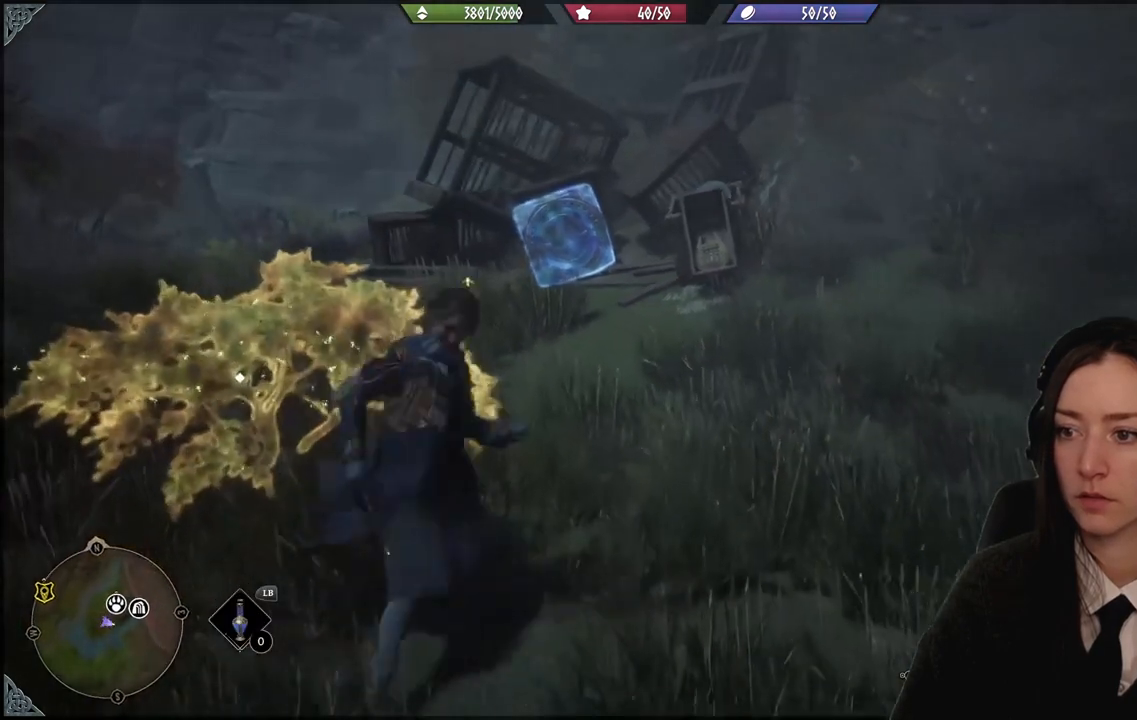
{"buttons": ["R2"], "left_stick": "center", "right_stick": "center", "events": [[167, "right_stick", "up-left"], [300, "right_stick", "center"], [434, "X", "down"], [434, "left_stick", "center"], [501, "X", "up"]]}
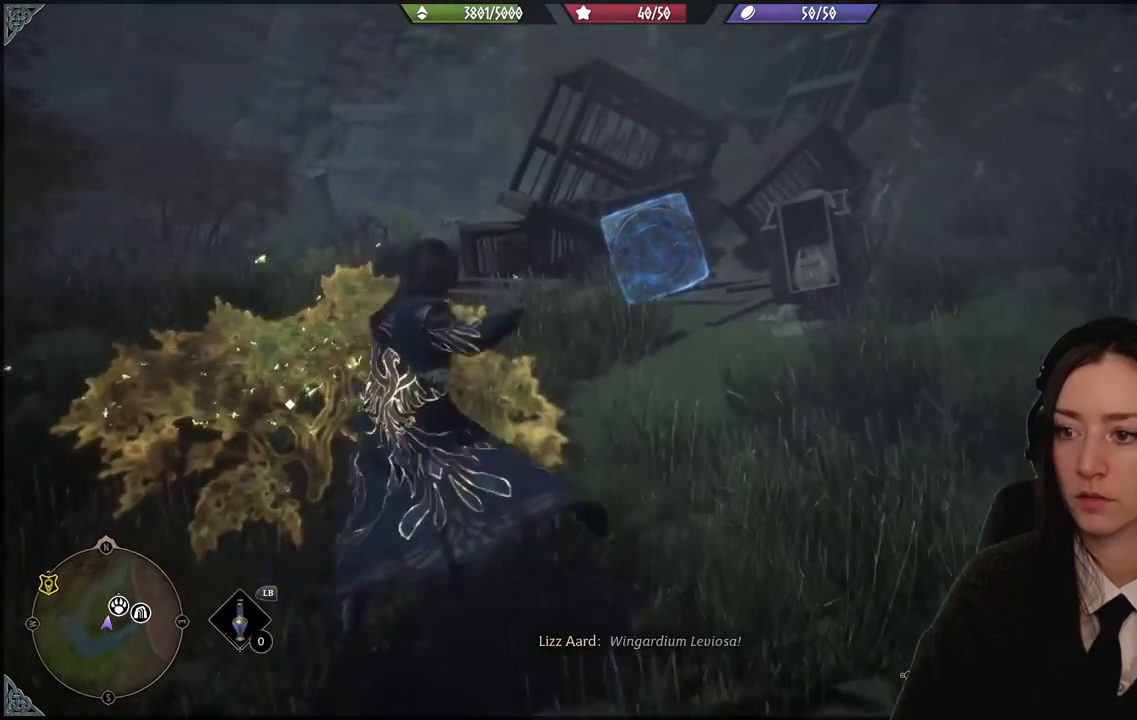
{"buttons": ["R2"], "left_stick": "down", "right_stick": "center", "events": [[500, "left_stick", "down"]]}
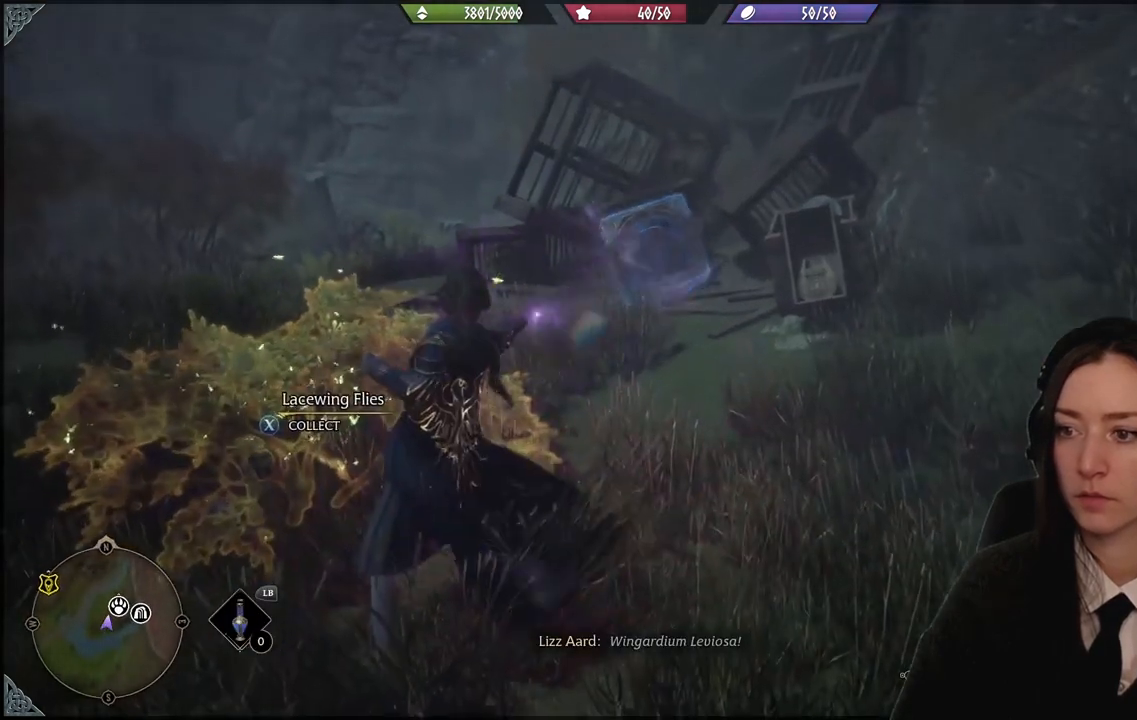
{"buttons": ["R2"], "left_stick": "down", "right_stick": "right", "events": [[134, "right_stick", "right"]]}